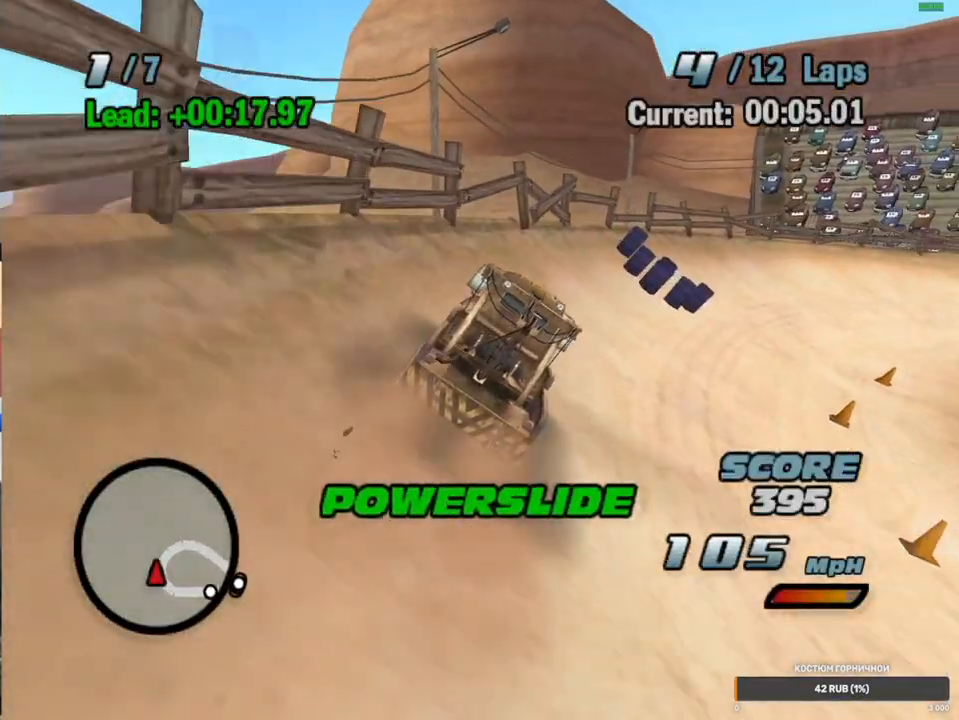
Gameplay with a controller (Xbox layout); each line is a JSON object with the inputs held at the frame after it. "events" lists button and stick changes between this image and that frame as [ms after this image, input, new state], when the widget could be followed in between. Not read: L1 L3 R3.
{"buttons": ["A", "R2"], "left_stick": "center", "right_stick": "center", "events": [[50, "R1", "down"], [350, "R2", "down"], [367, "R1", "up"], [367, "left_stick", "center"]]}
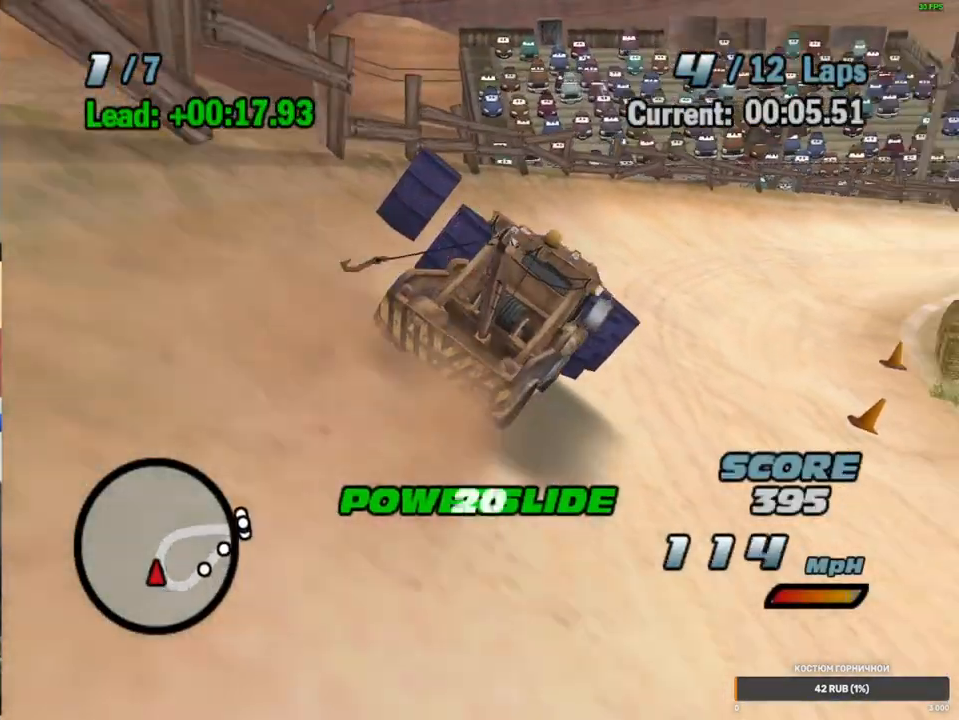
{"buttons": ["A", "R1"], "left_stick": "right", "right_stick": "center", "events": [[183, "R2", "up"], [333, "left_stick", "right"], [383, "R1", "down"]]}
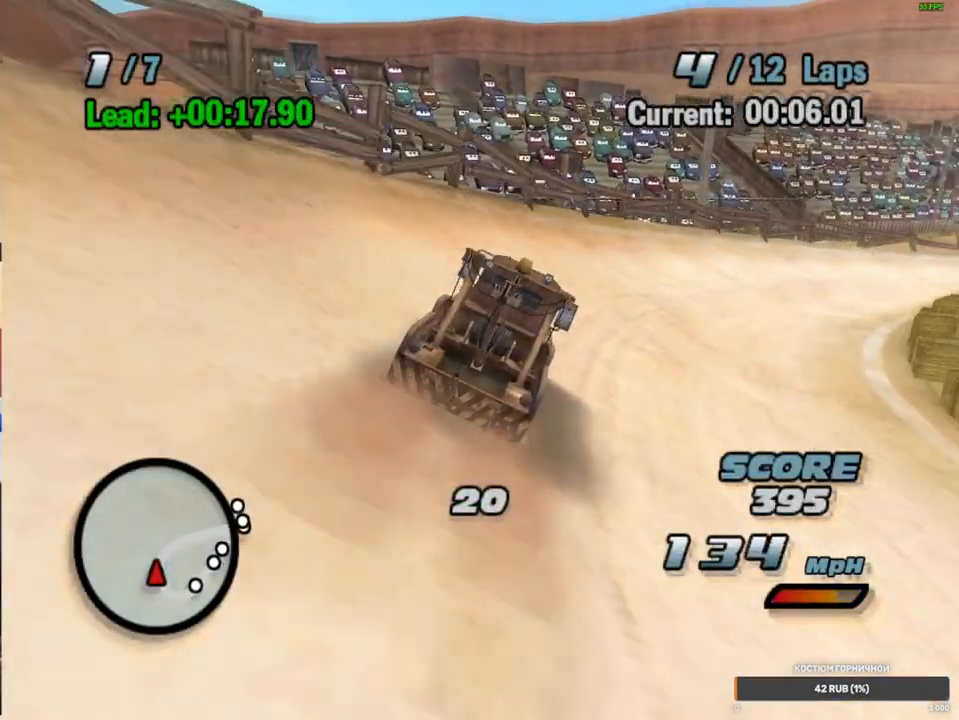
{"buttons": ["A"], "left_stick": "right", "right_stick": "center", "events": [[133, "R1", "up"], [167, "R2", "down"], [183, "left_stick", "center"], [333, "R2", "up"], [383, "left_stick", "right"]]}
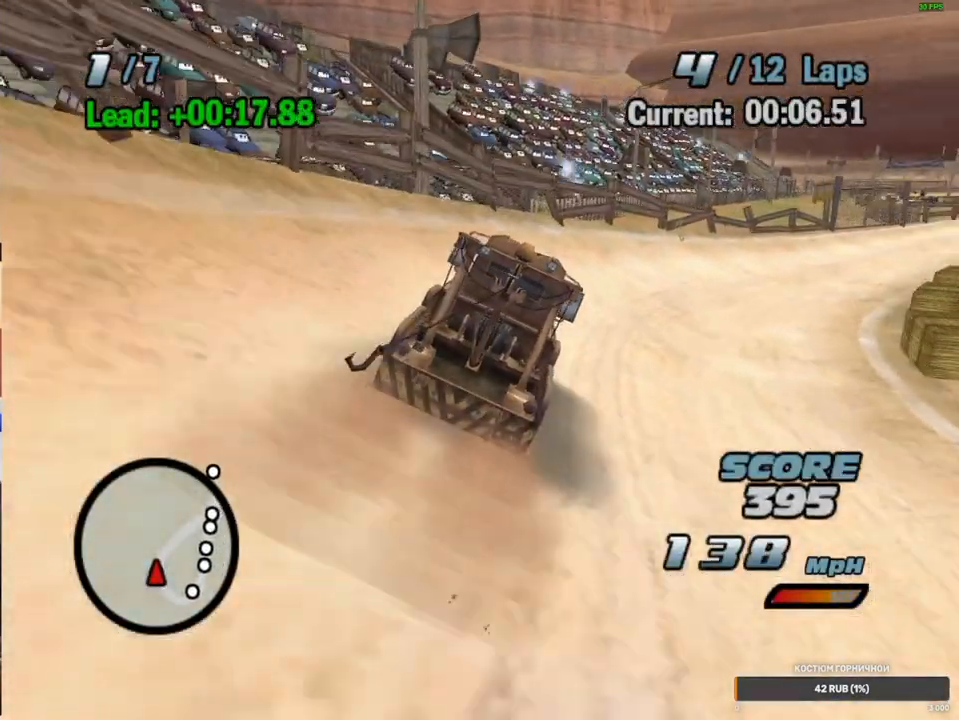
{"buttons": ["A", "R2"], "left_stick": "center", "right_stick": "center", "events": [[17, "R1", "down"], [417, "R1", "up"], [433, "R2", "down"], [467, "left_stick", "center"]]}
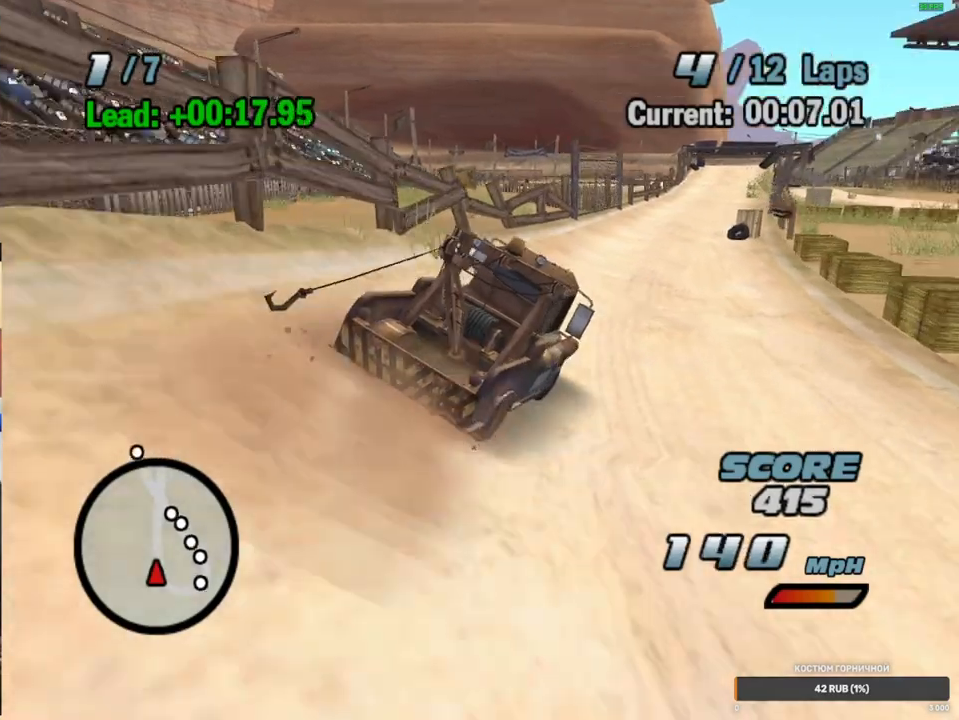
{"buttons": ["A"], "left_stick": "center", "right_stick": "center", "events": [[350, "R2", "up"]]}
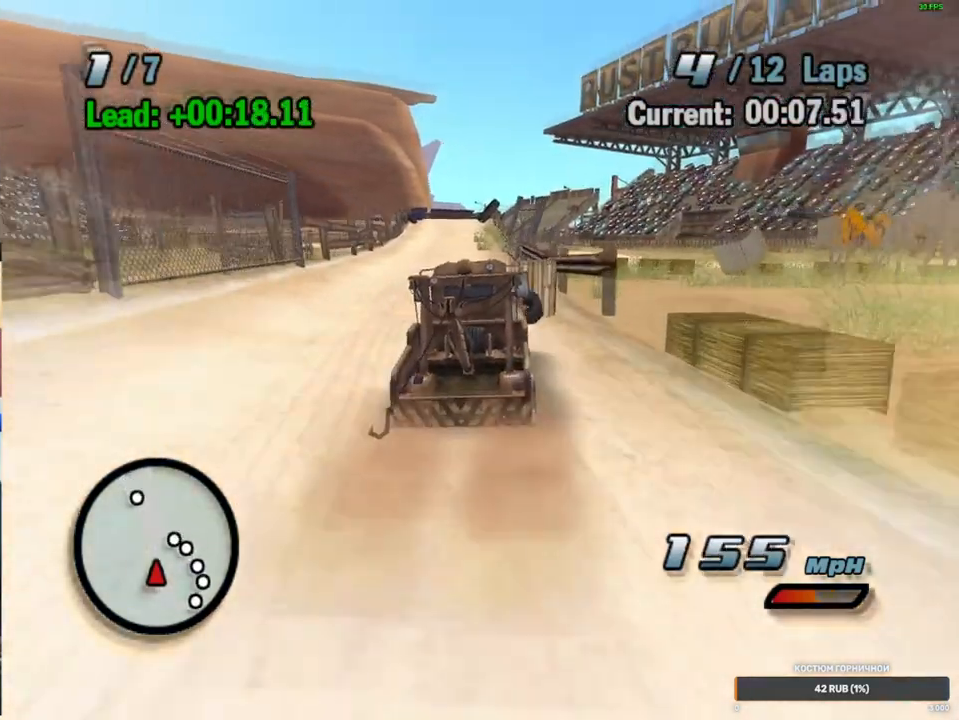
{"buttons": ["A"], "left_stick": "center", "right_stick": "center", "events": [[117, "left_stick", "down-left"], [150, "R1", "down"], [283, "left_stick", "center"], [333, "R1", "up"]]}
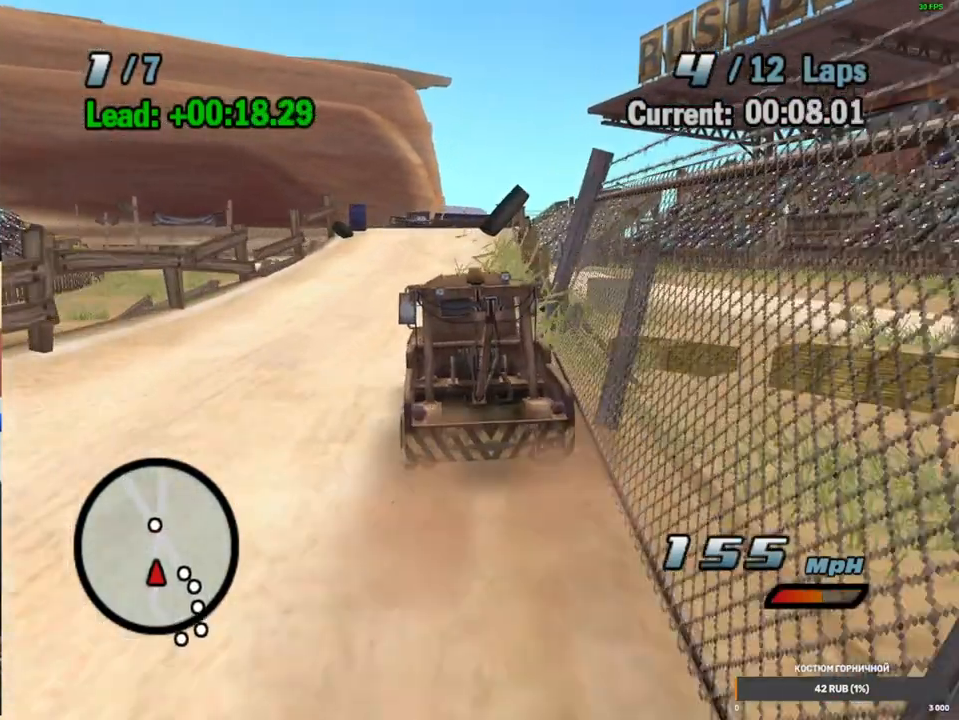
{"buttons": ["A"], "left_stick": "center", "right_stick": "center", "events": [[117, "left_stick", "left"], [383, "left_stick", "center"]]}
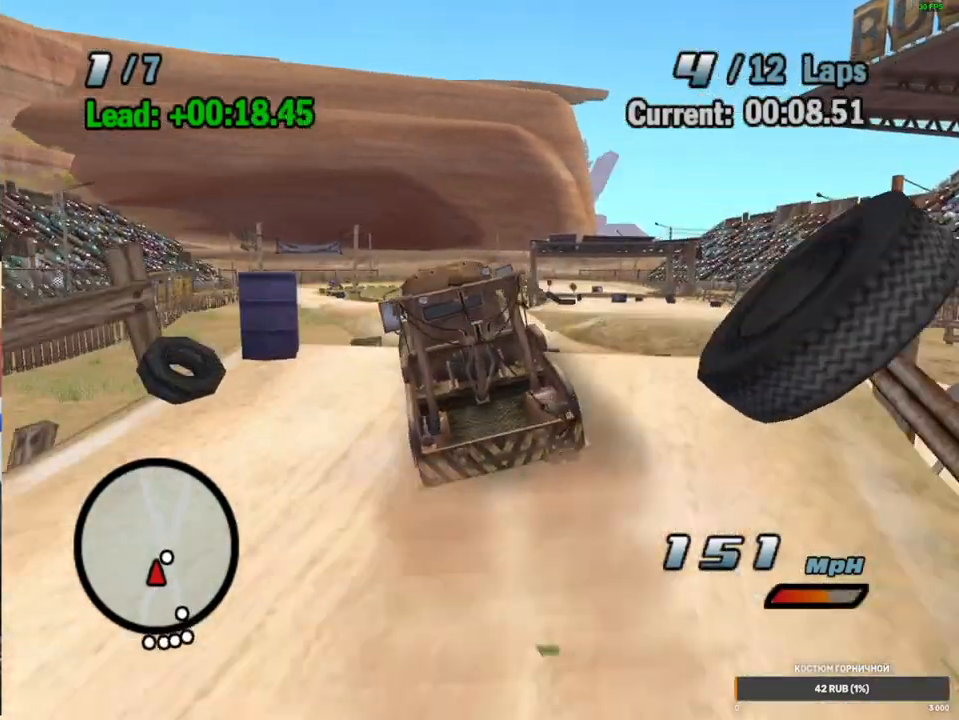
{"buttons": ["A", "L2"], "left_stick": "center", "right_stick": "center", "events": [[167, "L2", "down"], [250, "L2", "up"], [350, "L2", "down"], [400, "L2", "up"], [500, "L2", "down"]]}
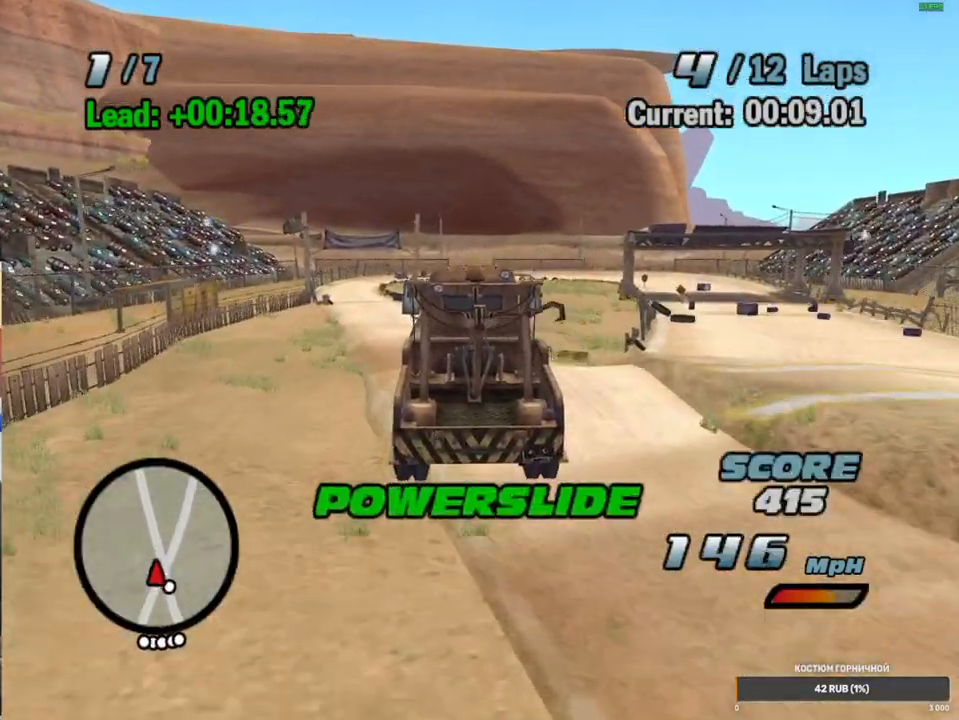
{"buttons": ["A", "R1"], "left_stick": "down-left", "right_stick": "center", "events": [[100, "L2", "up"], [267, "R1", "down"], [467, "left_stick", "down-left"]]}
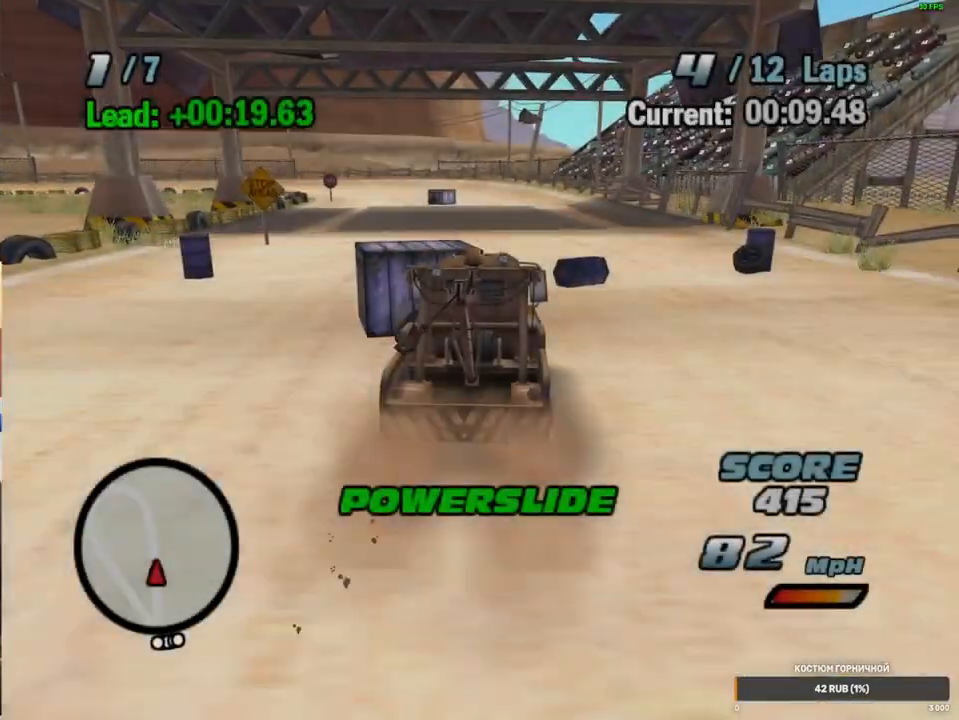
{"buttons": ["A", "R1"], "left_stick": "down-left", "right_stick": "center", "events": [[183, "R1", "up"], [283, "R1", "down"]]}
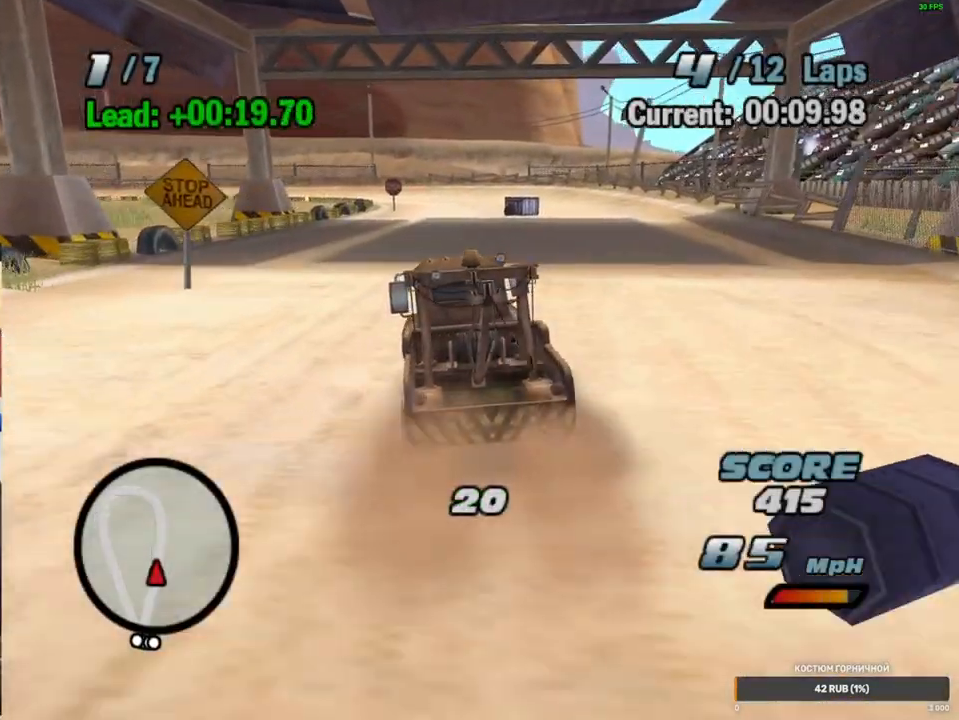
{"buttons": ["A"], "left_stick": "center", "right_stick": "center", "events": [[17, "R1", "up"], [33, "left_stick", "center"], [283, "left_stick", "down-left"], [417, "left_stick", "center"]]}
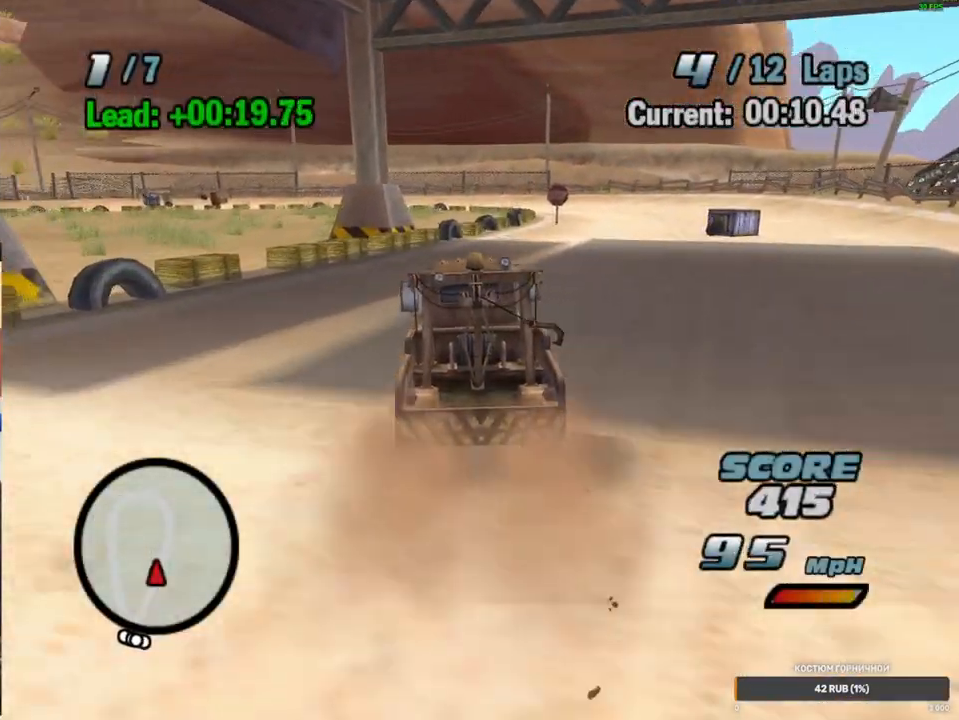
{"buttons": ["A"], "left_stick": "left", "right_stick": "center", "events": [[217, "left_stick", "down"], [383, "left_stick", "up"], [467, "left_stick", "left"]]}
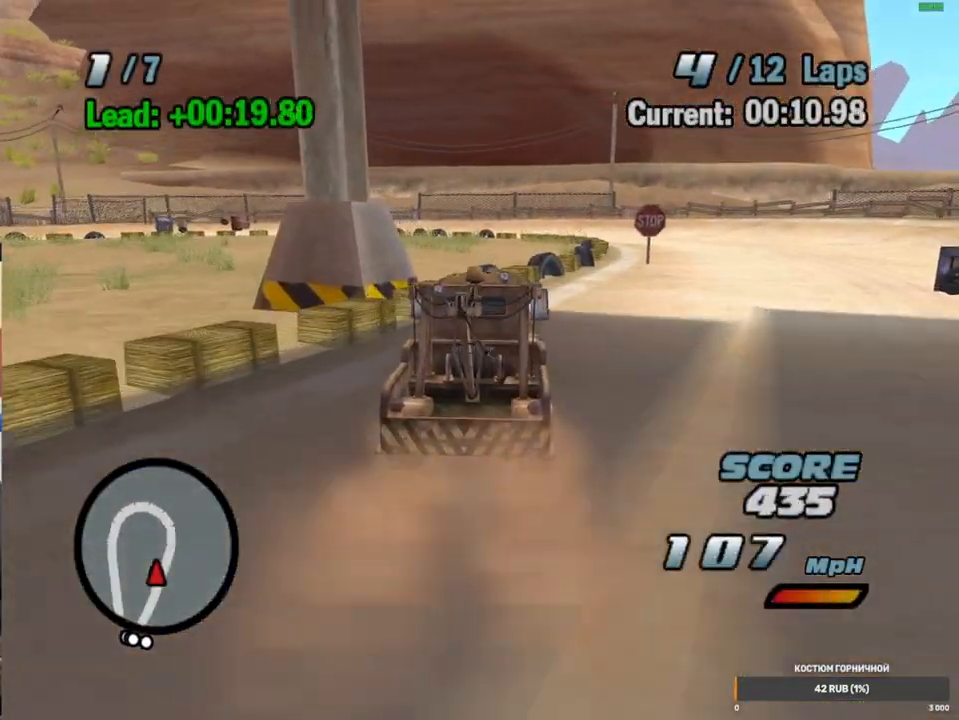
{"buttons": ["A"], "left_stick": "center", "right_stick": "center", "events": [[117, "left_stick", "up-left"], [233, "left_stick", "left"], [350, "left_stick", "center"]]}
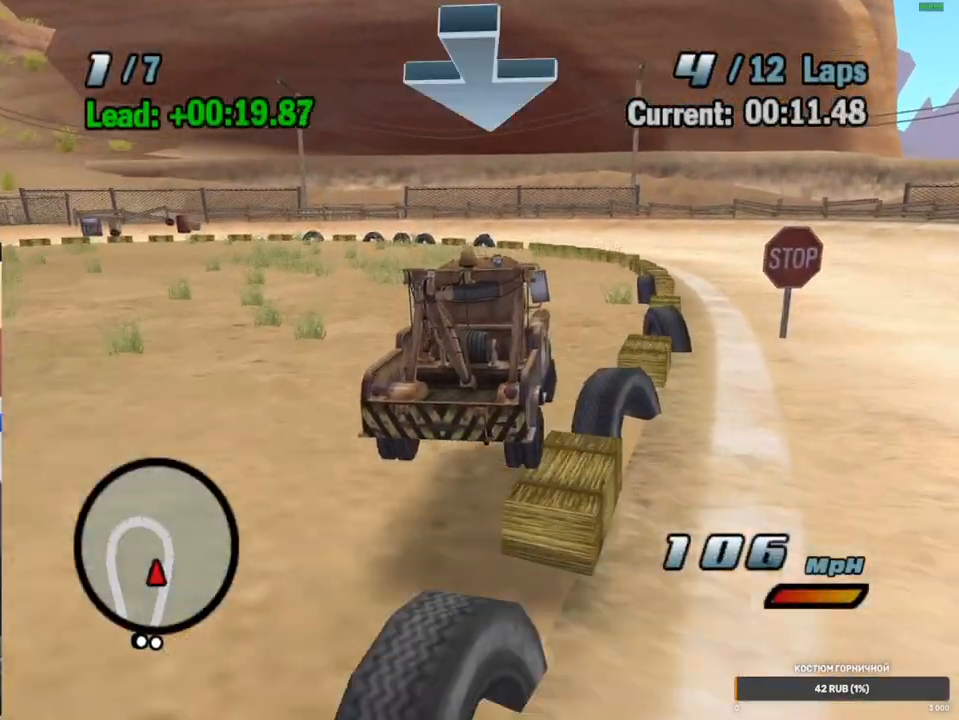
{"buttons": ["A"], "left_stick": "left", "right_stick": "center", "events": [[83, "L2", "down"], [183, "L2", "up"], [183, "left_stick", "down-left"], [350, "left_stick", "left"]]}
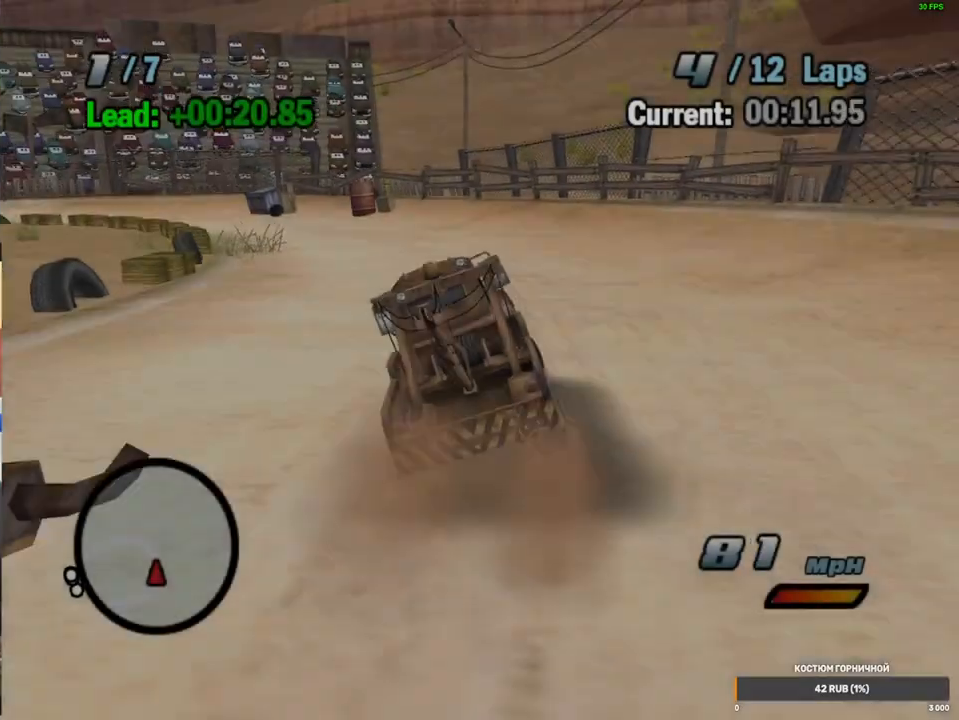
{"buttons": ["A", "R1"], "left_stick": "left", "right_stick": "center", "events": [[83, "left_stick", "center"], [233, "R1", "down"], [233, "left_stick", "left"]]}
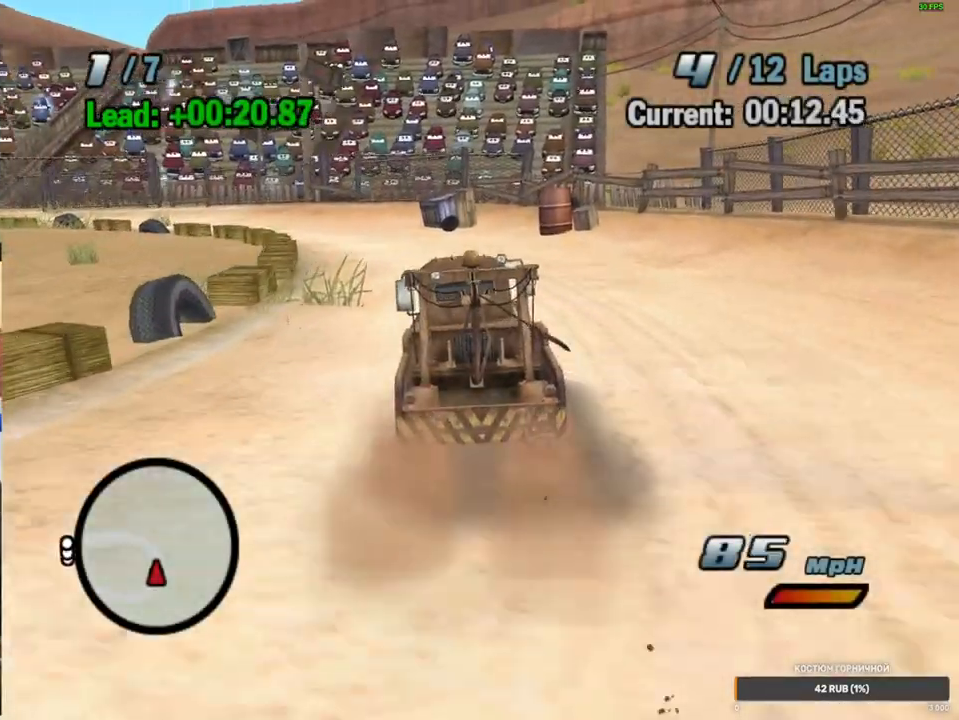
{"buttons": ["A", "R2"], "left_stick": "left", "right_stick": "center", "events": [[167, "left_stick", "center"], [267, "R1", "up"], [283, "R2", "down"], [417, "left_stick", "left"]]}
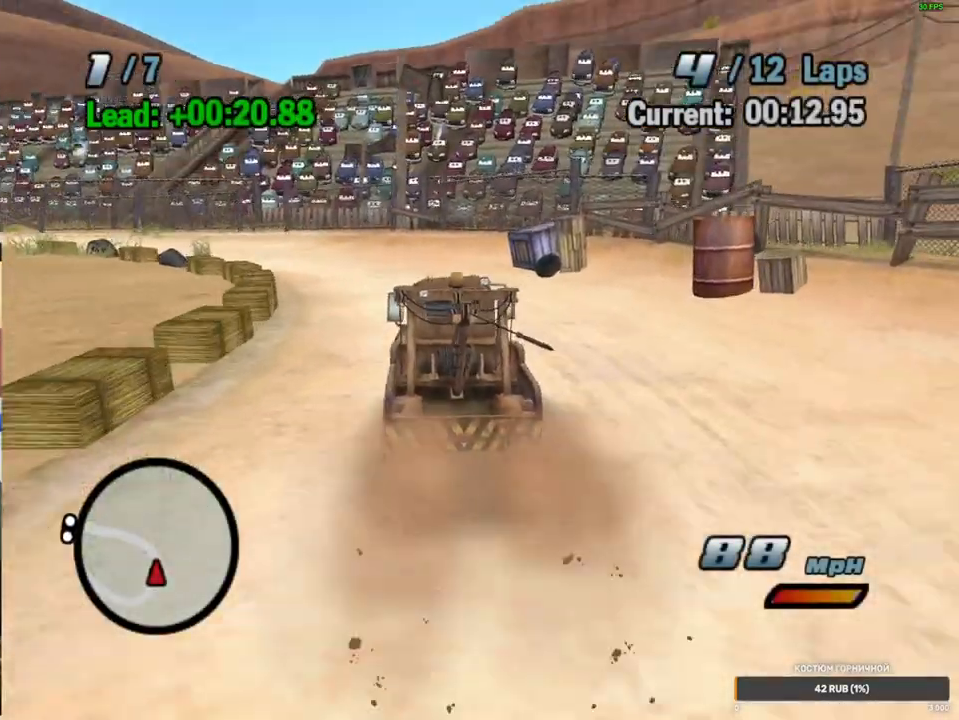
{"buttons": ["A", "R1"], "left_stick": "left", "right_stick": "center", "events": [[283, "R2", "up"], [417, "R1", "down"]]}
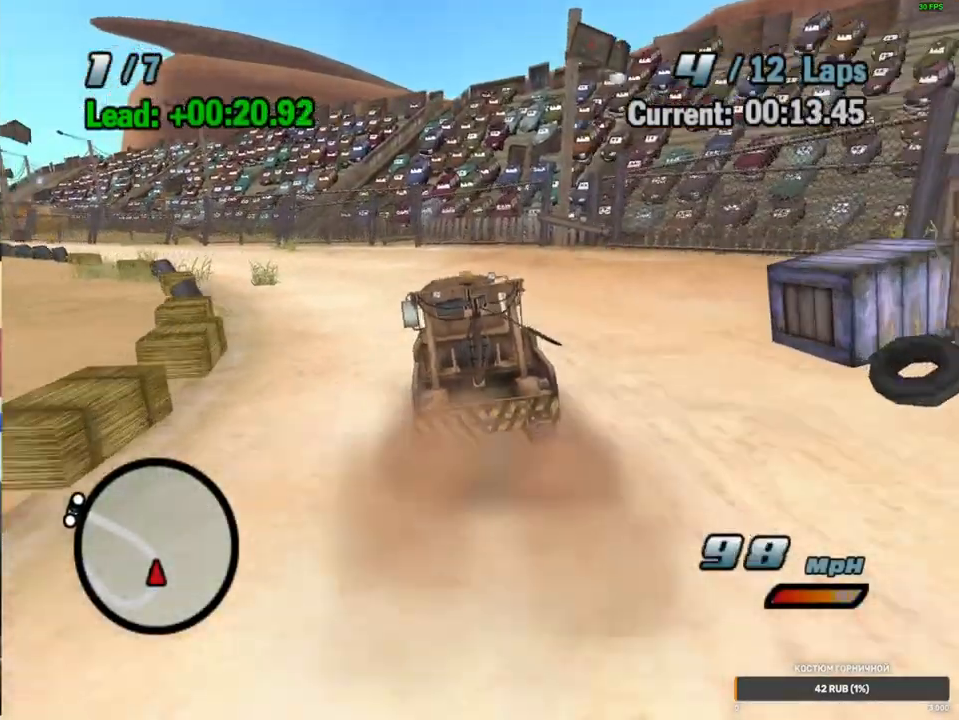
{"buttons": ["A", "R2"], "left_stick": "center", "right_stick": "center", "events": [[33, "R1", "up"], [117, "R1", "down"], [333, "R1", "up"], [383, "R2", "down"], [433, "left_stick", "center"]]}
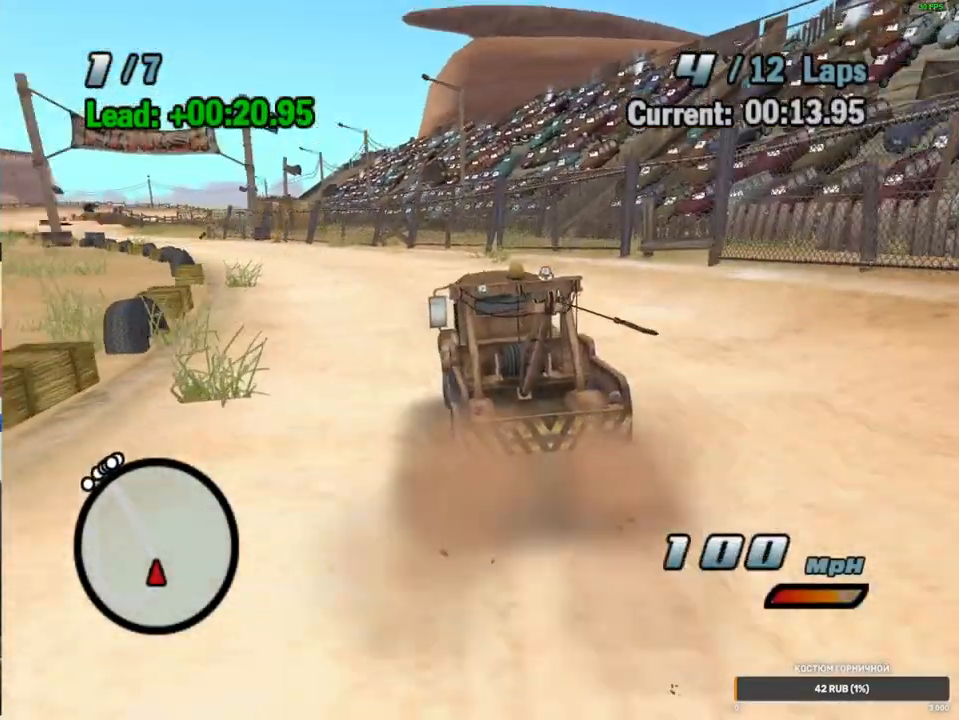
{"buttons": ["A", "R1"], "left_stick": "down-left", "right_stick": "center", "events": [[100, "left_stick", "down-left"], [283, "R2", "up"], [483, "R1", "down"]]}
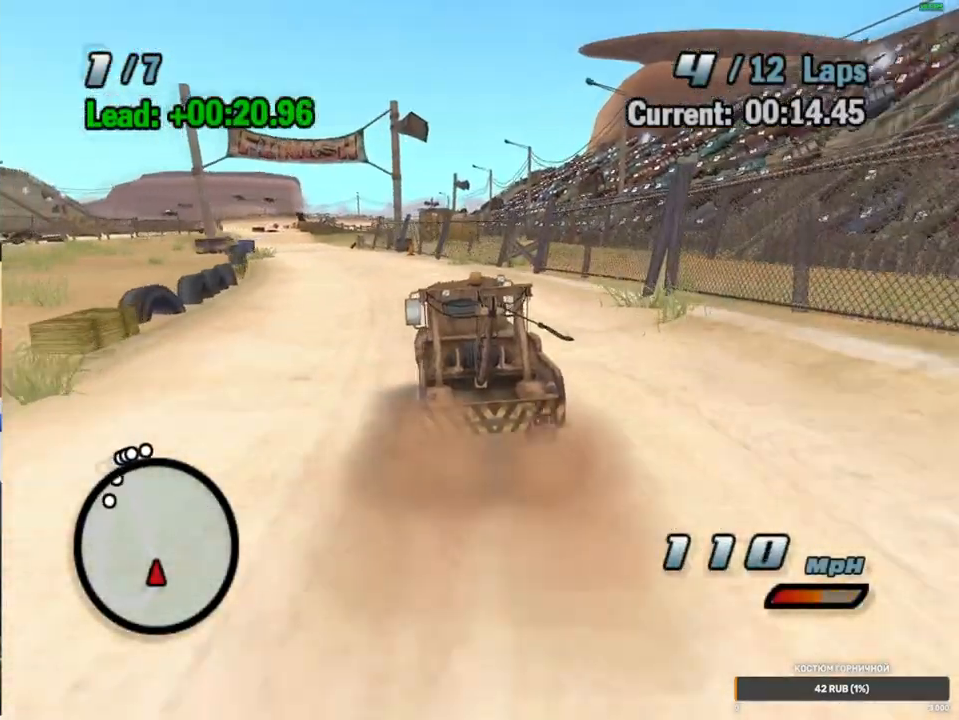
{"buttons": ["A", "R2"], "left_stick": "center", "right_stick": "center", "events": [[150, "left_stick", "center"], [217, "left_stick", "left"], [250, "R1", "up"], [300, "R2", "down"], [350, "left_stick", "center"]]}
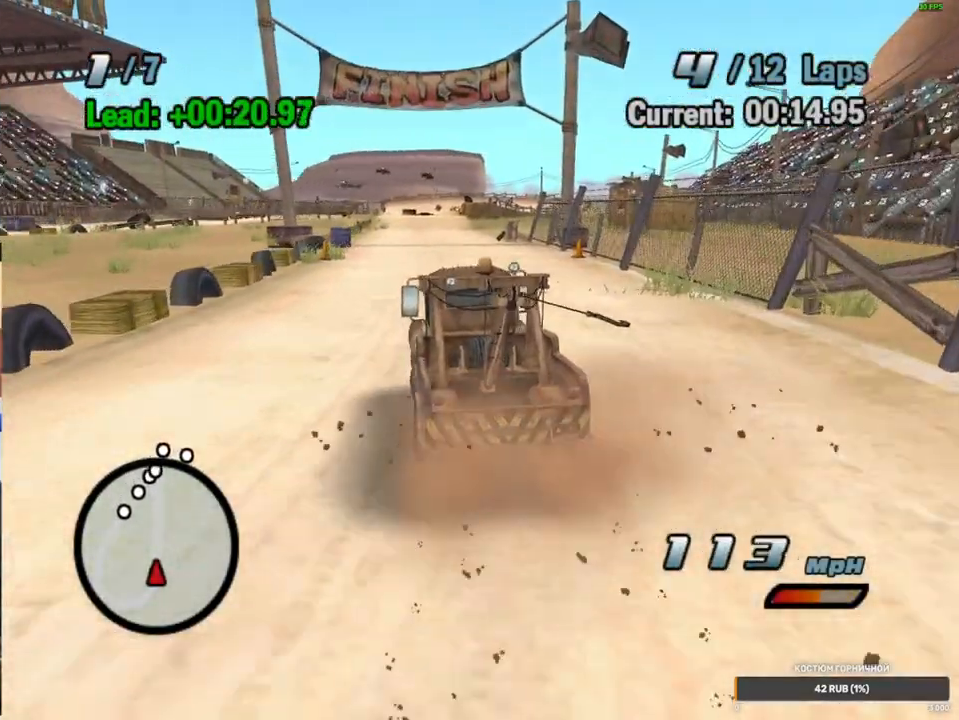
{"buttons": ["A", "R1"], "left_stick": "right", "right_stick": "center", "events": [[150, "R2", "up"], [350, "R1", "down"], [350, "left_stick", "right"]]}
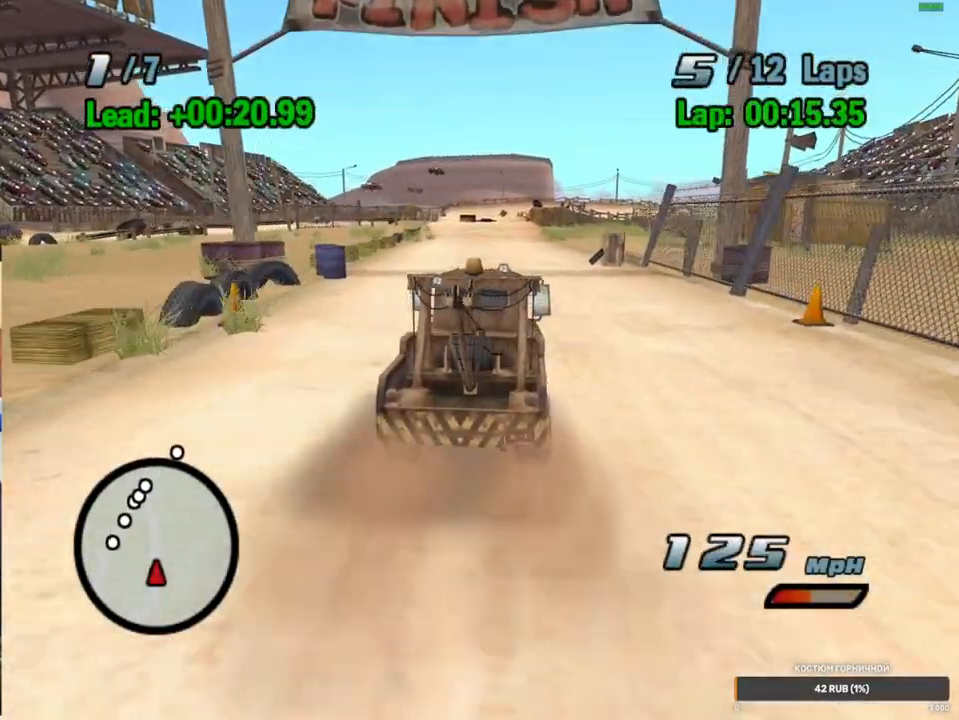
{"buttons": ["A"], "left_stick": "right", "right_stick": "center", "events": [[150, "left_stick", "center"], [167, "R1", "up"], [167, "R2", "down"], [367, "left_stick", "right"], [467, "R2", "up"]]}
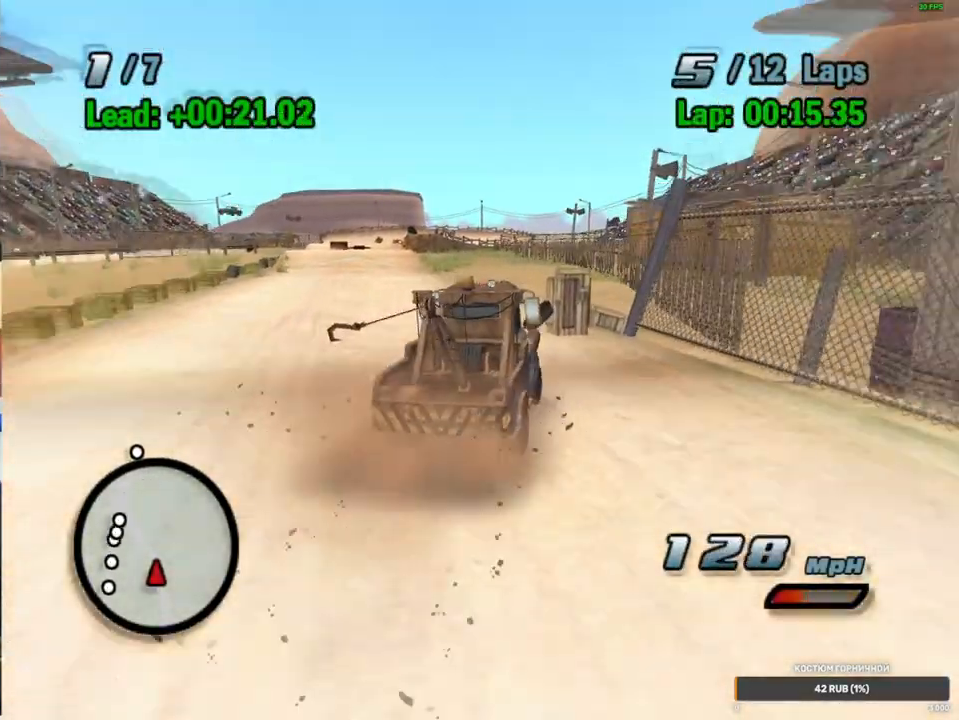
{"buttons": ["A"], "left_stick": "center", "right_stick": "center", "events": [[217, "left_stick", "center"], [233, "L2", "down"], [300, "L2", "up"], [383, "L2", "down"], [450, "L2", "up"]]}
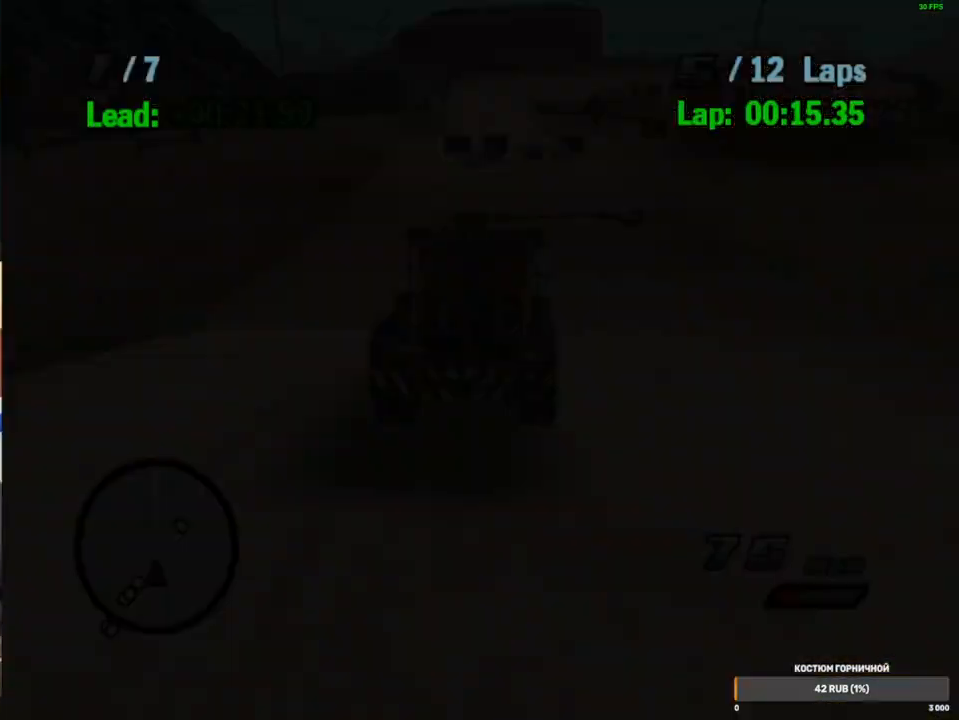
{"buttons": ["A", "R1"], "left_stick": "right", "right_stick": "center", "events": [[100, "R1", "down"], [133, "left_stick", "right"]]}
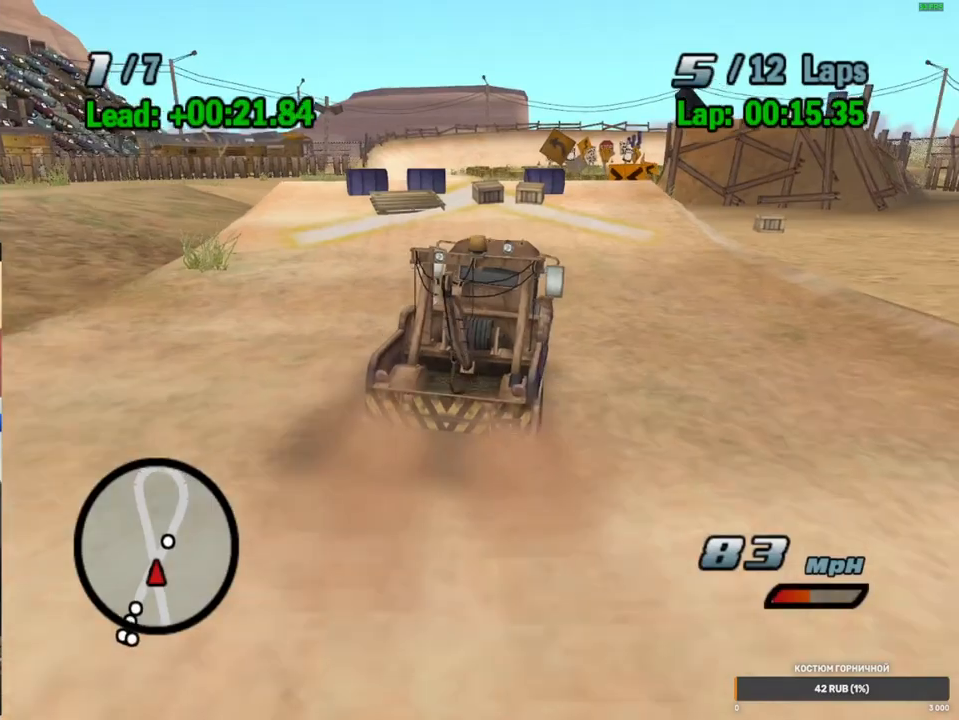
{"buttons": ["A"], "left_stick": "down", "right_stick": "center", "events": [[100, "left_stick", "center"], [383, "R1", "up"], [417, "left_stick", "down"]]}
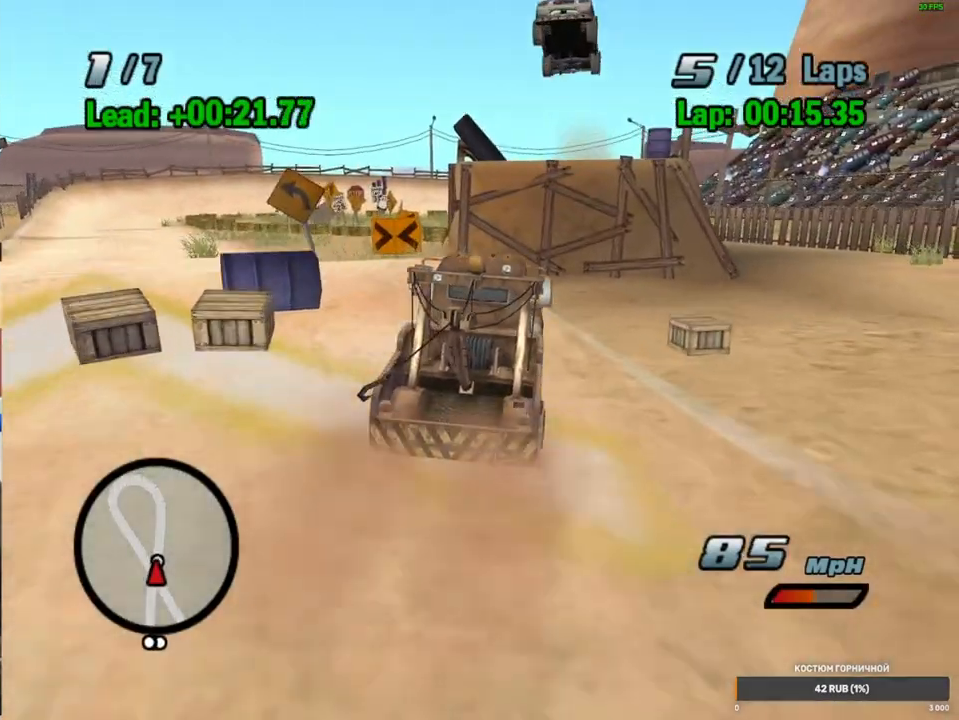
{"buttons": ["A"], "left_stick": "up-right", "right_stick": "center", "events": [[33, "left_stick", "up"], [183, "left_stick", "down-right"], [267, "left_stick", "up-right"], [317, "R1", "down"], [383, "R1", "up"]]}
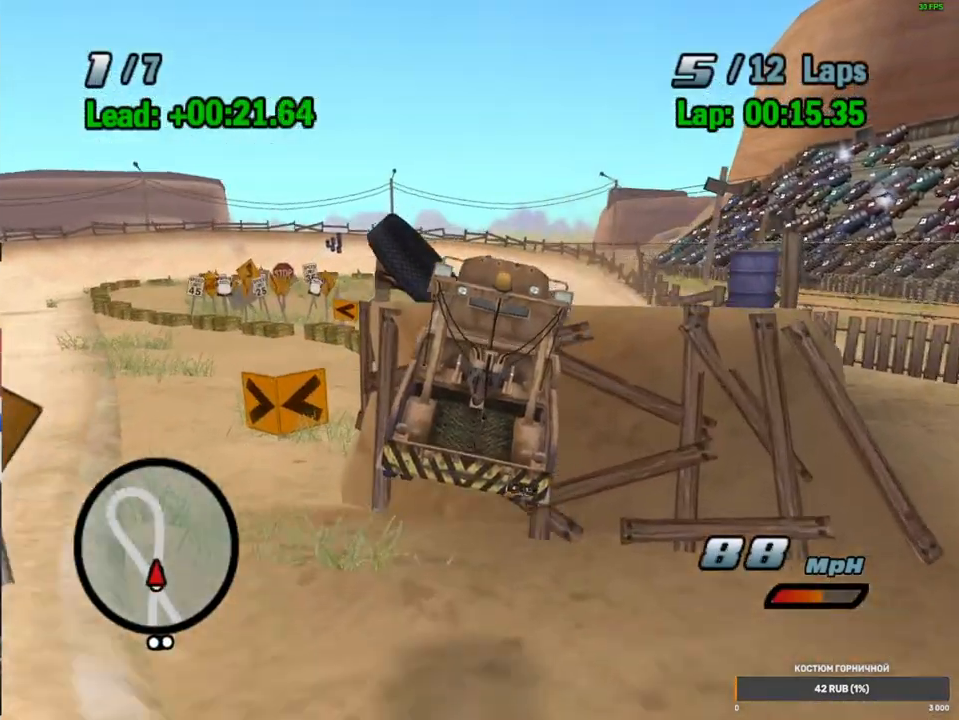
{"buttons": ["A", "L2"], "left_stick": "right", "right_stick": "center", "events": [[250, "left_stick", "right"], [500, "L2", "down"]]}
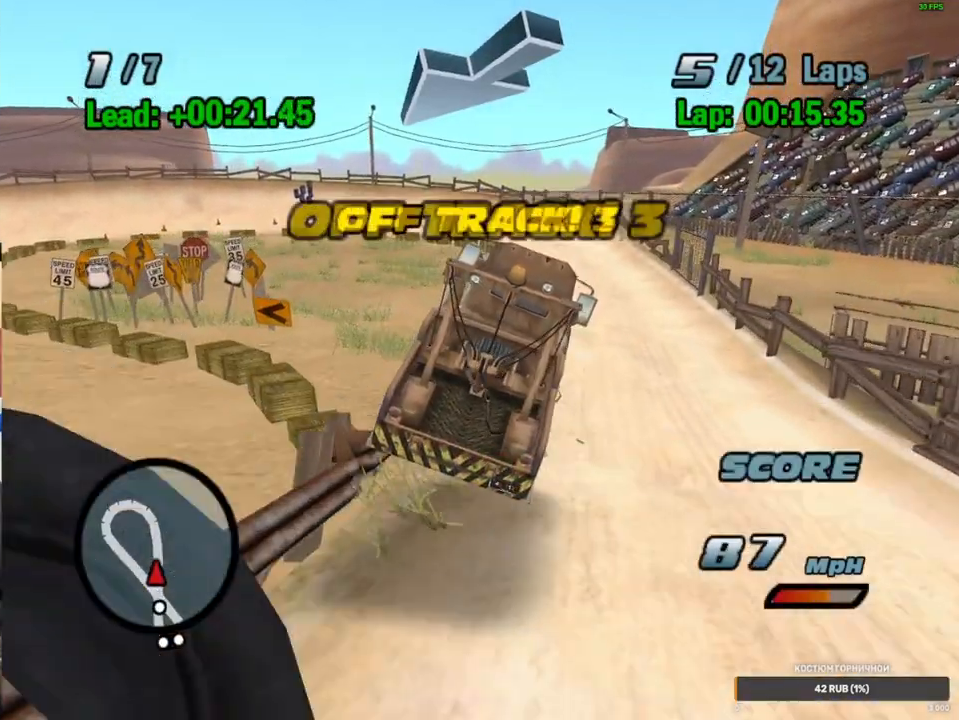
{"buttons": ["A", "R1"], "left_stick": "up-right", "right_stick": "center", "events": [[117, "L2", "up"], [133, "R1", "down"], [500, "left_stick", "up-right"]]}
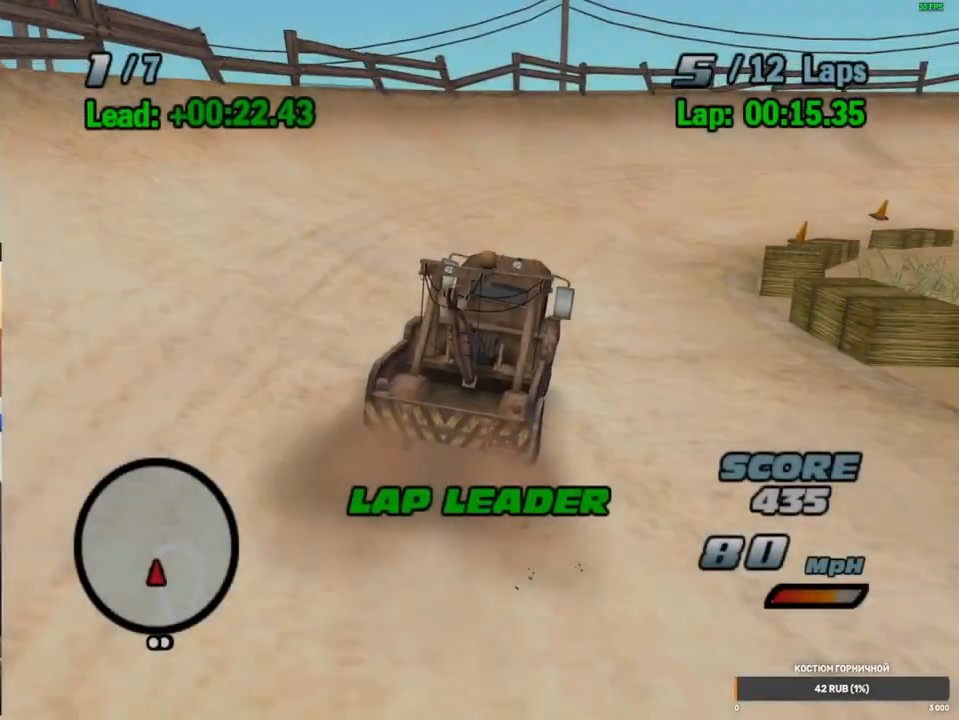
{"buttons": ["A", "R2"], "left_stick": "right", "right_stick": "center", "events": [[33, "R2", "down"], [67, "R1", "up"], [167, "left_stick", "center"], [283, "R2", "up"], [333, "left_stick", "right"], [433, "R2", "down"]]}